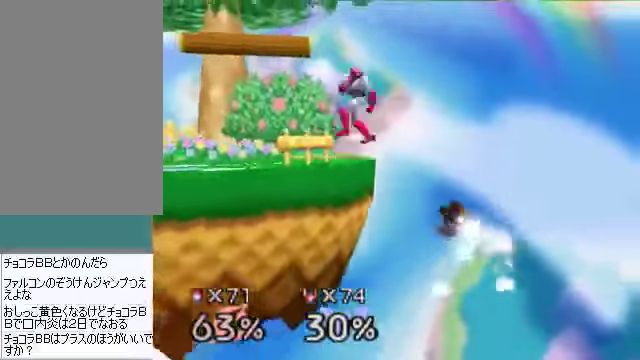
Gameplay with a controller (Nintendo layout); each line is a JSON object with the inputs held at the frame after it. "events" lists button and stick changes between this image and that frame as [ms after this image, input, new state], when the widget could be followed in between. Not read: L3 R3 Z.
{"buttons": [], "left_stick": "center", "events": [[101, "left_stick", "left"], [469, "left_stick", "center"]]}
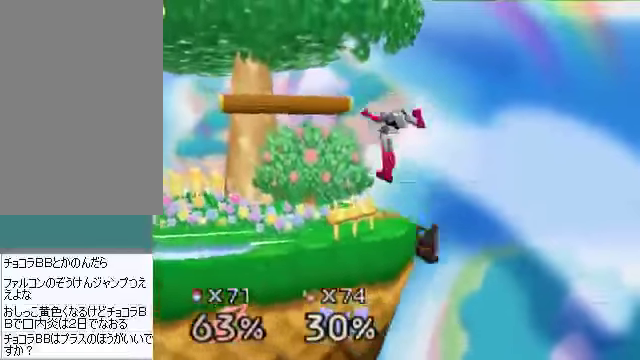
{"buttons": [], "left_stick": "center", "events": [[100, "left_stick", "left"], [200, "left_stick", "center"]]}
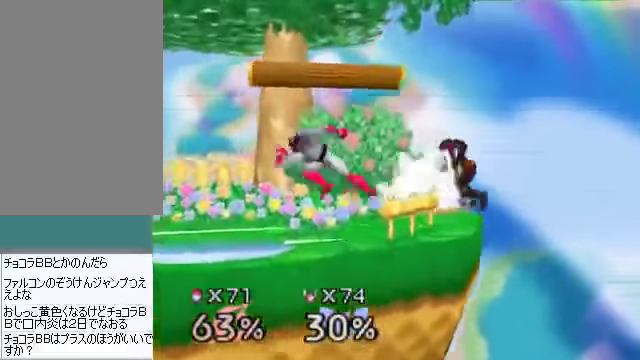
{"buttons": ["B"], "left_stick": "up-left", "events": [[167, "left_stick", "left"], [334, "left_stick", "up-left"], [401, "B", "down"]]}
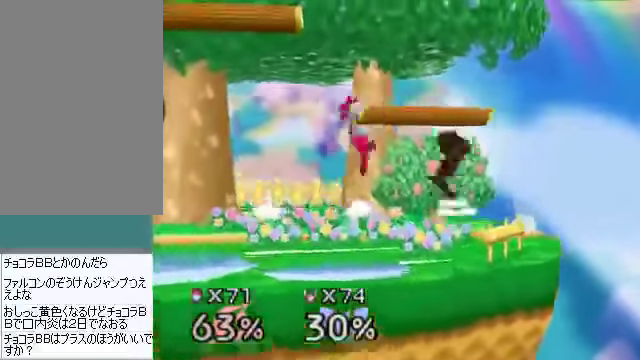
{"buttons": [], "left_stick": "left", "events": [[34, "B", "up"], [402, "left_stick", "left"]]}
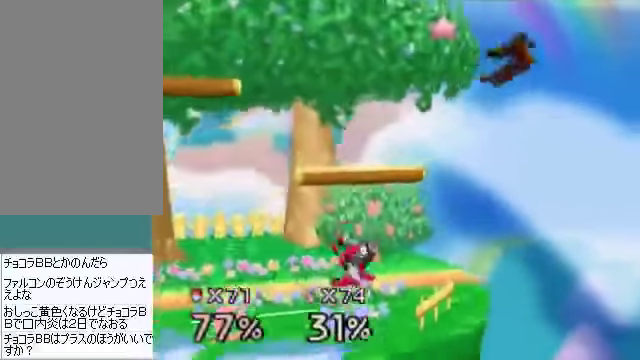
{"buttons": [], "left_stick": "down-left", "events": [[33, "left_stick", "center"], [200, "left_stick", "down-left"], [301, "C_DOWN", "down"], [301, "C_LEFT", "down"], [334, "C_DOWN", "up"], [334, "C_LEFT", "up"], [334, "C_RIGHT", "down"], [334, "C_UP", "down"], [368, "C_RIGHT", "up"], [368, "C_UP", "up"]]}
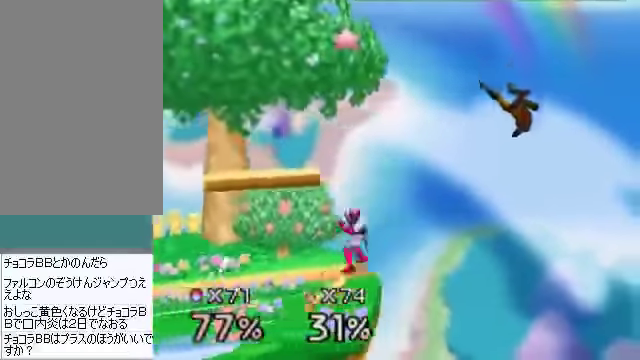
{"buttons": [], "left_stick": "down-left", "events": [[401, "B", "down"], [468, "B", "up"]]}
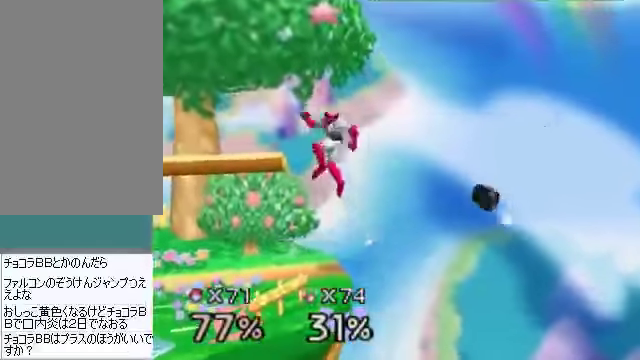
{"buttons": [], "left_stick": "down-left", "events": []}
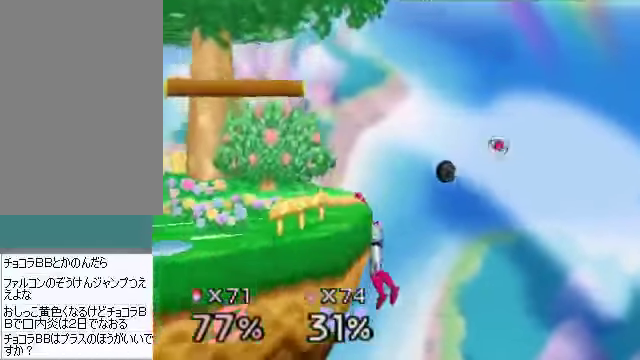
{"buttons": ["B"], "left_stick": "up-left", "events": [[134, "left_stick", "up-left"], [301, "B", "down"], [335, "B", "up"], [469, "B", "down"]]}
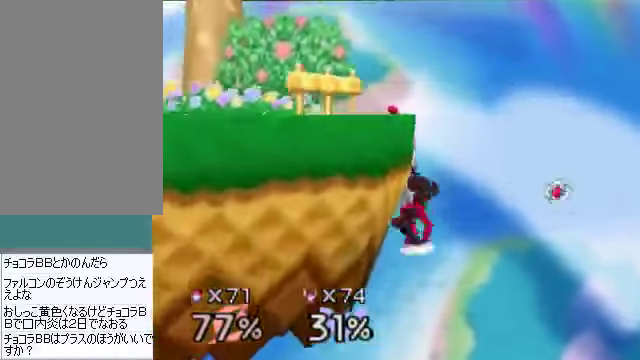
{"buttons": [], "left_stick": "left", "events": [[67, "B", "up"], [368, "left_stick", "left"]]}
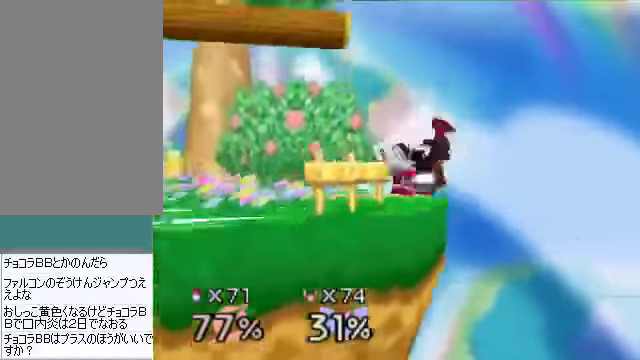
{"buttons": [], "left_stick": "center", "events": [[335, "left_stick", "center"]]}
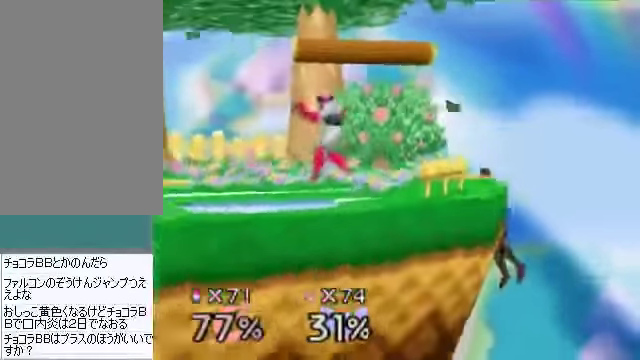
{"buttons": [], "left_stick": "center", "events": [[67, "left_stick", "left"], [135, "left_stick", "center"]]}
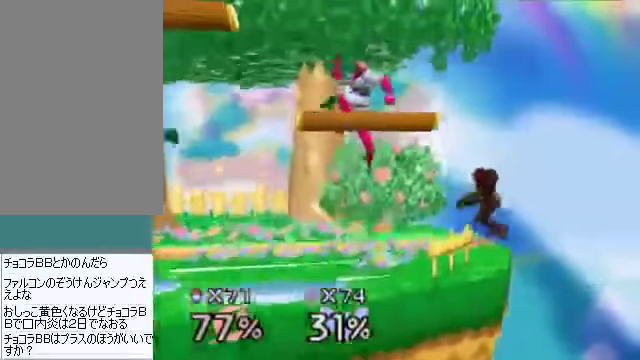
{"buttons": [], "left_stick": "left", "events": [[101, "left_stick", "up-left"], [134, "B", "down"], [201, "B", "up"], [369, "left_stick", "left"]]}
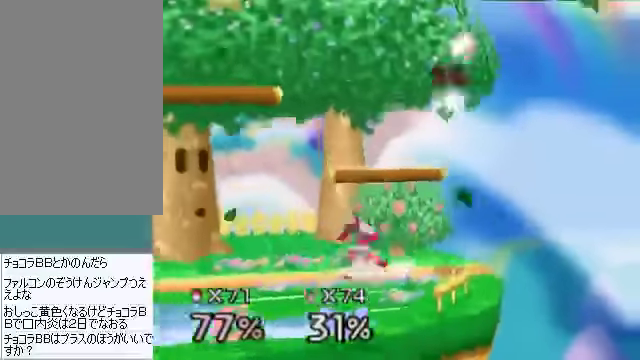
{"buttons": [], "left_stick": "down-left", "events": [[503, "left_stick", "down-left"]]}
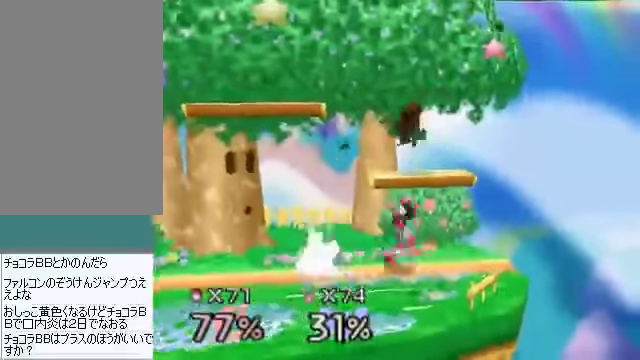
{"buttons": [], "left_stick": "center", "events": [[67, "left_stick", "center"]]}
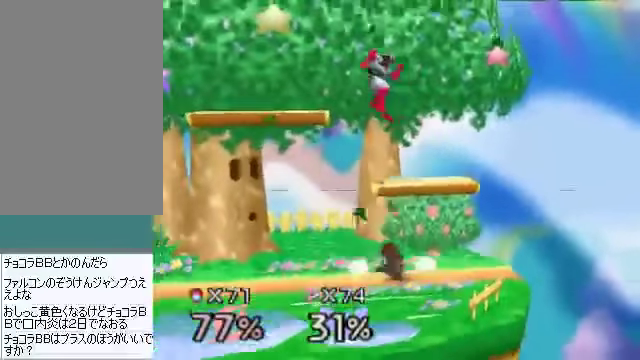
{"buttons": [], "left_stick": "left", "events": [[368, "left_stick", "left"]]}
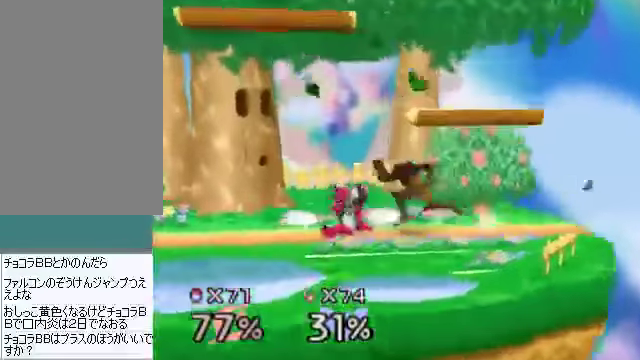
{"buttons": [], "left_stick": "left", "events": []}
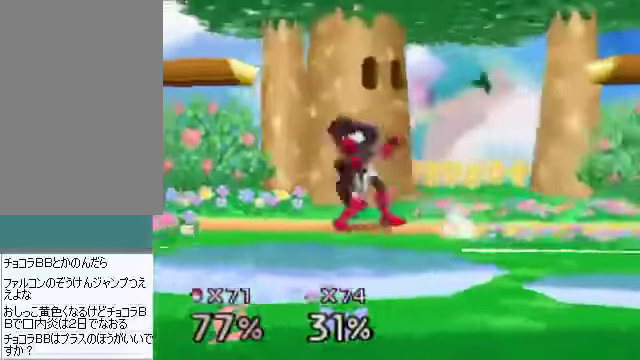
{"buttons": [], "left_stick": "right", "events": [[167, "C_DOWN", "down"], [167, "left_stick", "right"], [201, "A", "down"], [201, "C_DOWN", "up"], [268, "A", "up"]]}
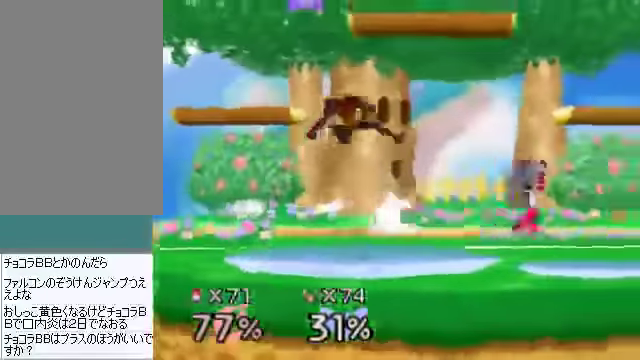
{"buttons": [], "left_stick": "right", "events": [[335, "A", "down"], [402, "A", "up"]]}
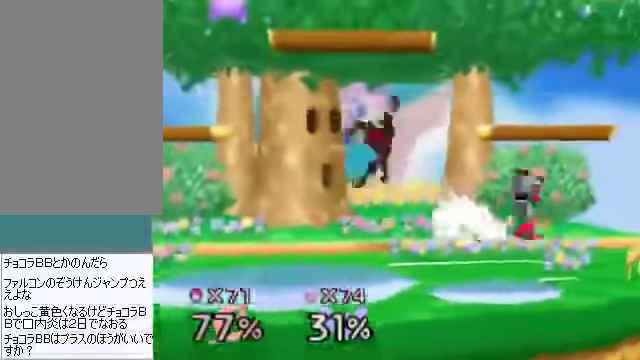
{"buttons": [], "left_stick": "right", "events": [[234, "left_stick", "center"], [301, "left_stick", "left"], [402, "left_stick", "center"], [469, "left_stick", "right"]]}
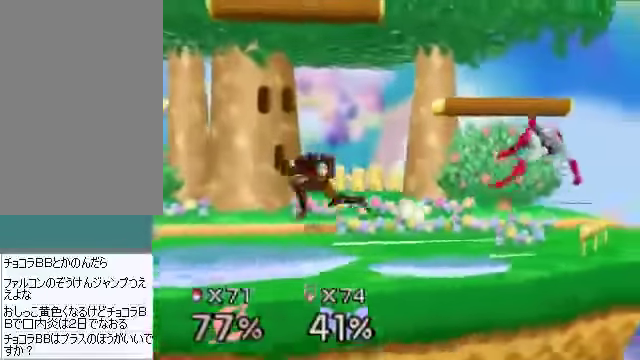
{"buttons": [], "left_stick": "center", "events": [[268, "A", "down"], [335, "A", "up"], [469, "left_stick", "center"]]}
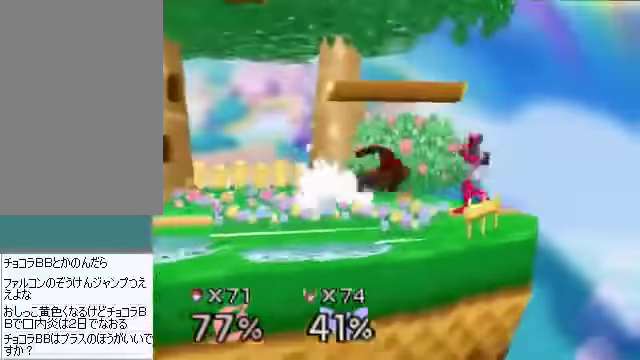
{"buttons": ["A"], "left_stick": "center", "events": [[502, "A", "down"]]}
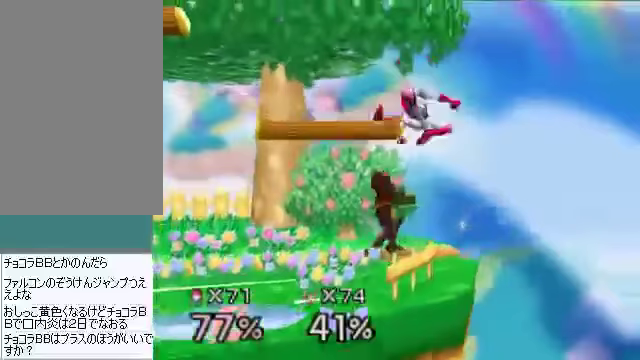
{"buttons": [], "left_stick": "up", "events": [[100, "A", "up"], [402, "B", "down"], [435, "left_stick", "up"], [469, "B", "up"]]}
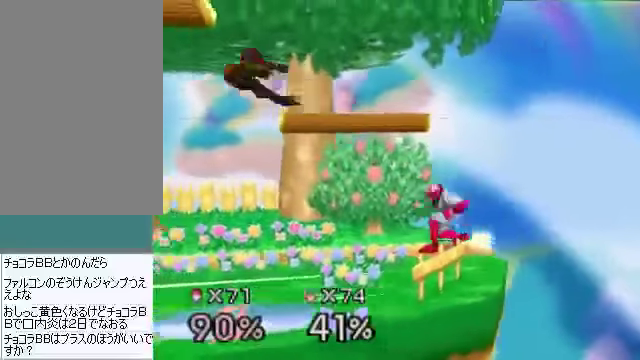
{"buttons": [], "left_stick": "center", "events": [[34, "left_stick", "center"]]}
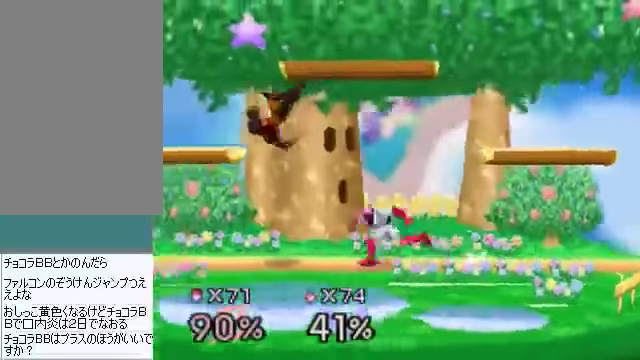
{"buttons": [], "left_stick": "center", "events": [[201, "A", "down"], [235, "A", "up"], [335, "A", "down"], [369, "A", "up"]]}
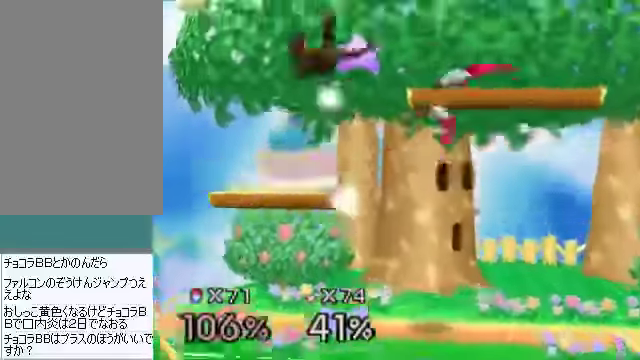
{"buttons": [], "left_stick": "center", "events": []}
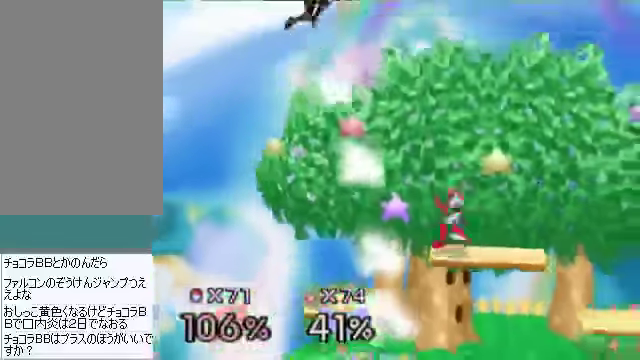
{"buttons": [], "left_stick": "center", "events": []}
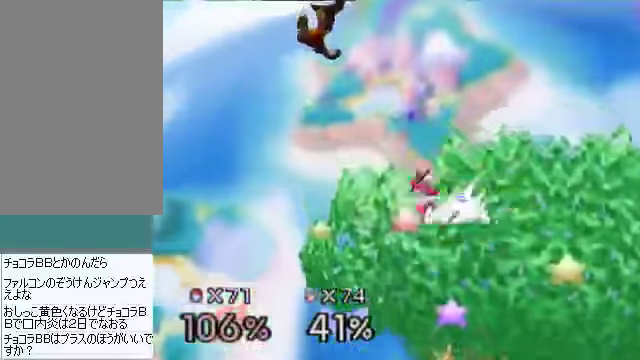
{"buttons": [], "left_stick": "up-right", "events": [[134, "C_DOWN", "down"], [134, "C_LEFT", "down"], [134, "left_stick", "up-right"], [201, "C_LEFT", "up"], [201, "C_RIGHT", "down"], [201, "C_UP", "down"], [234, "C_DOWN", "up"], [268, "C_RIGHT", "up"], [268, "C_UP", "up"]]}
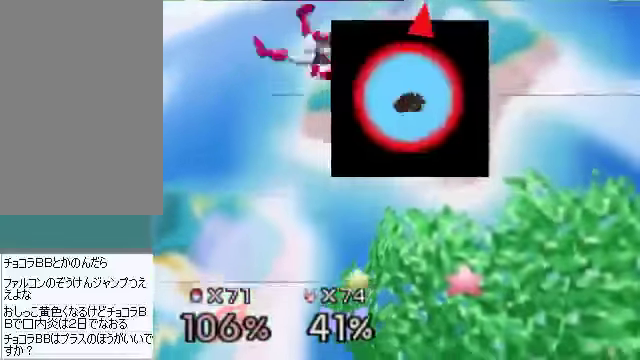
{"buttons": [], "left_stick": "down-right", "events": [[368, "left_stick", "down-right"]]}
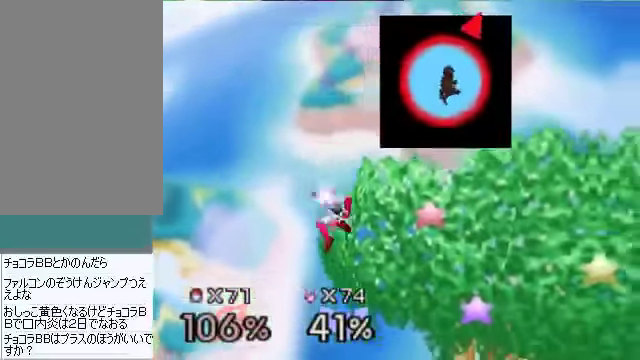
{"buttons": [], "left_stick": "down-right", "events": [[101, "B", "down"], [201, "B", "up"]]}